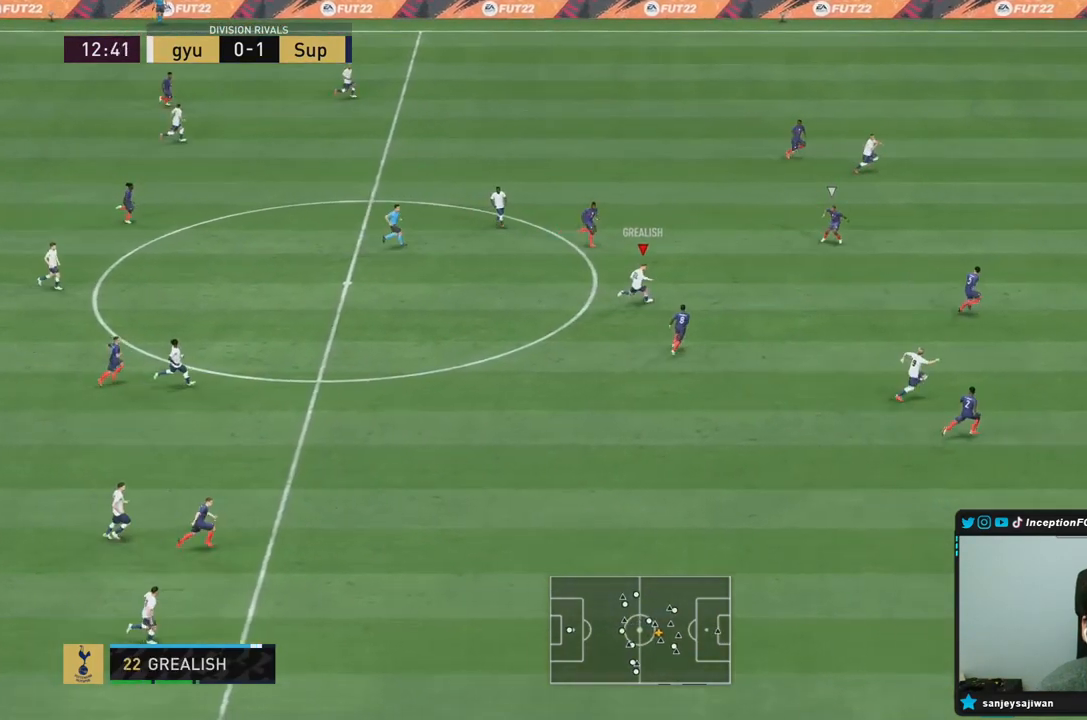
Gameplay with a controller (PlayStation layout); each line is a JSON object with the inputs held at the frame after it. "events" lists button and stick changes between this image and that frame as [ms after this image, input, new state], when the widget could be followed in between. Not read: L3 R3.
{"buttons": ["R2"], "left_stick": "right", "right_stick": "center", "events": [[133, "R1", "up"], [167, "L1", "up"], [233, "R2", "down"]]}
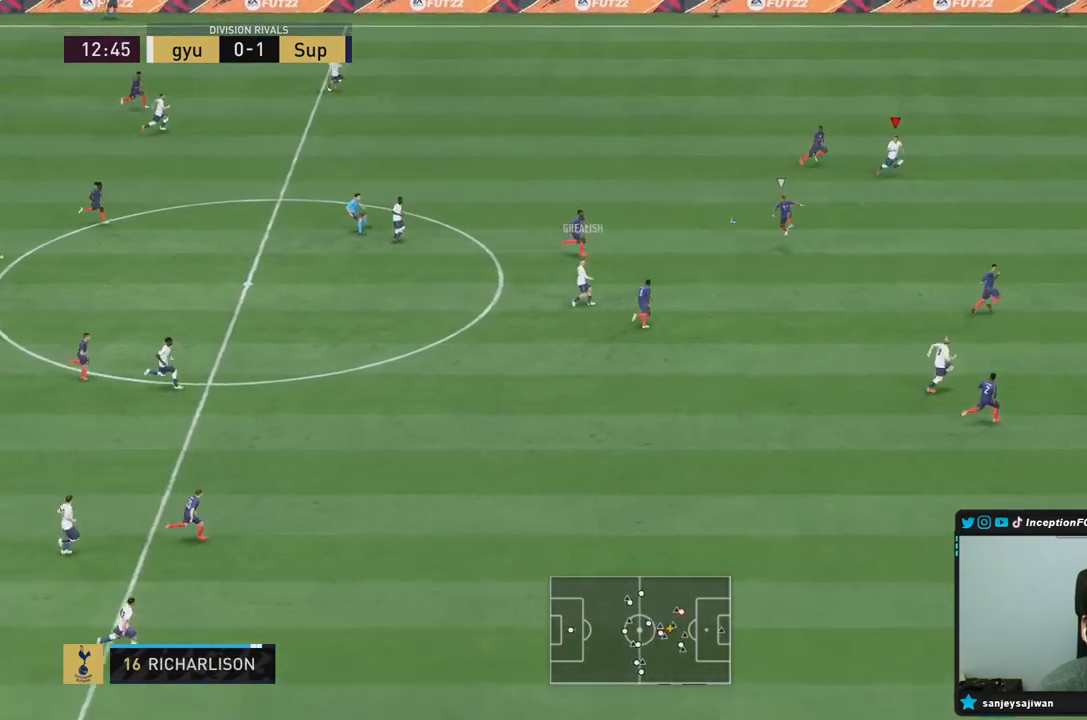
{"buttons": ["R2"], "left_stick": "down-right", "right_stick": "center", "events": [[150, "left_stick", "down-right"]]}
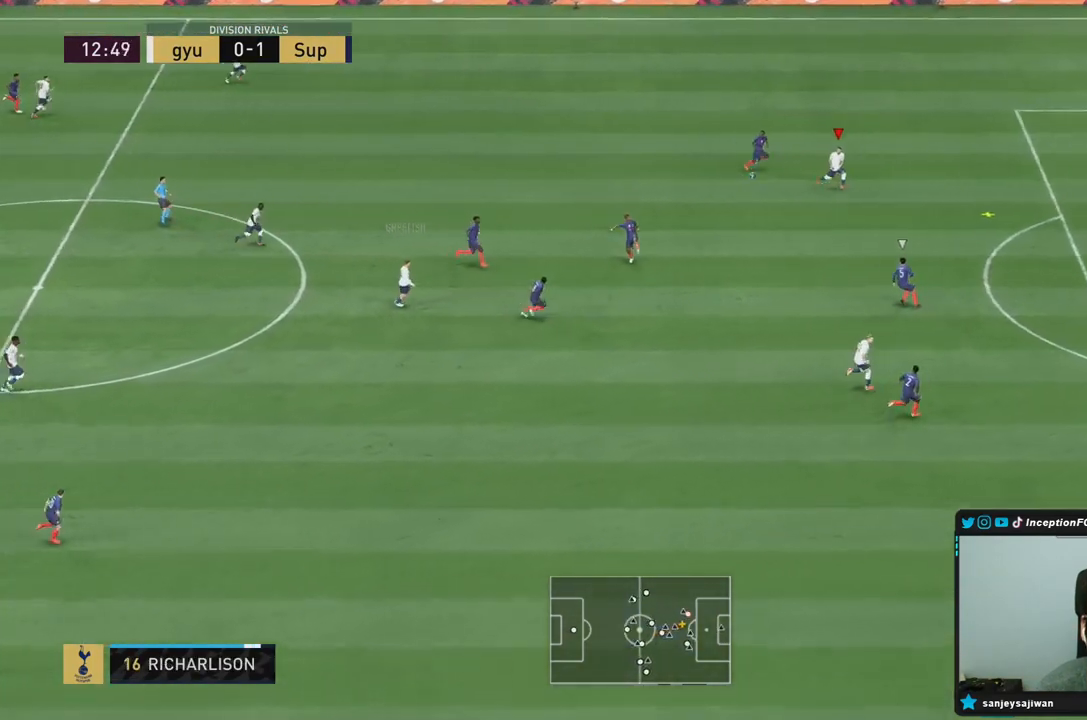
{"buttons": ["R2"], "left_stick": "down-right", "right_stick": "center", "events": []}
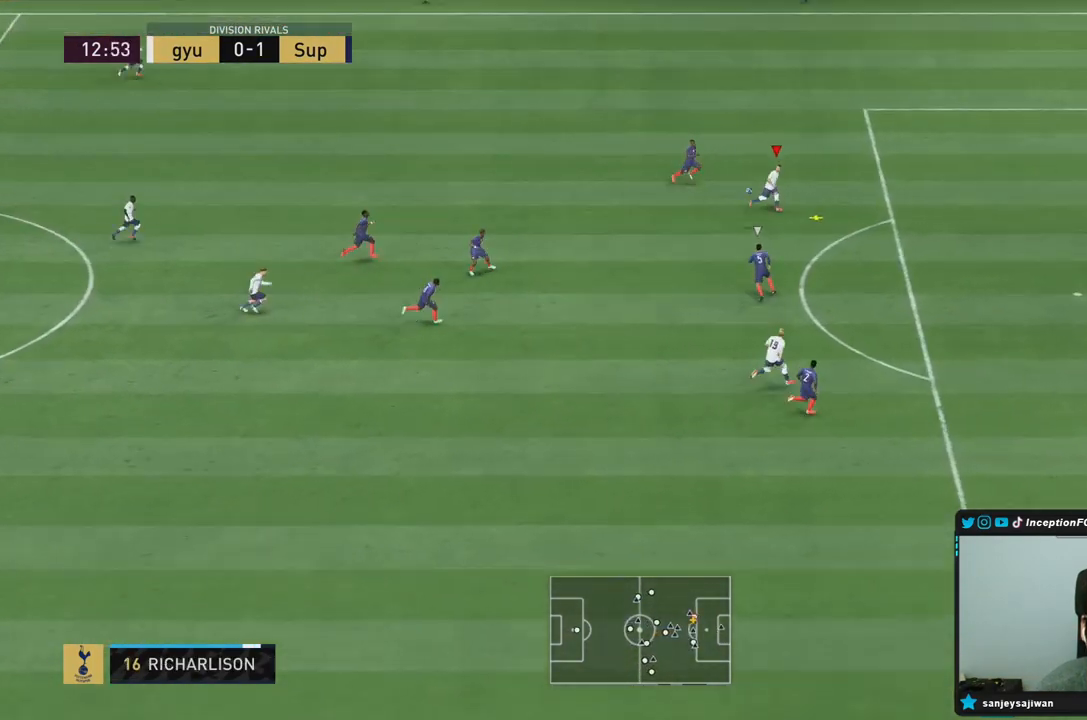
{"buttons": [], "left_stick": "down-right", "right_stick": "center"}
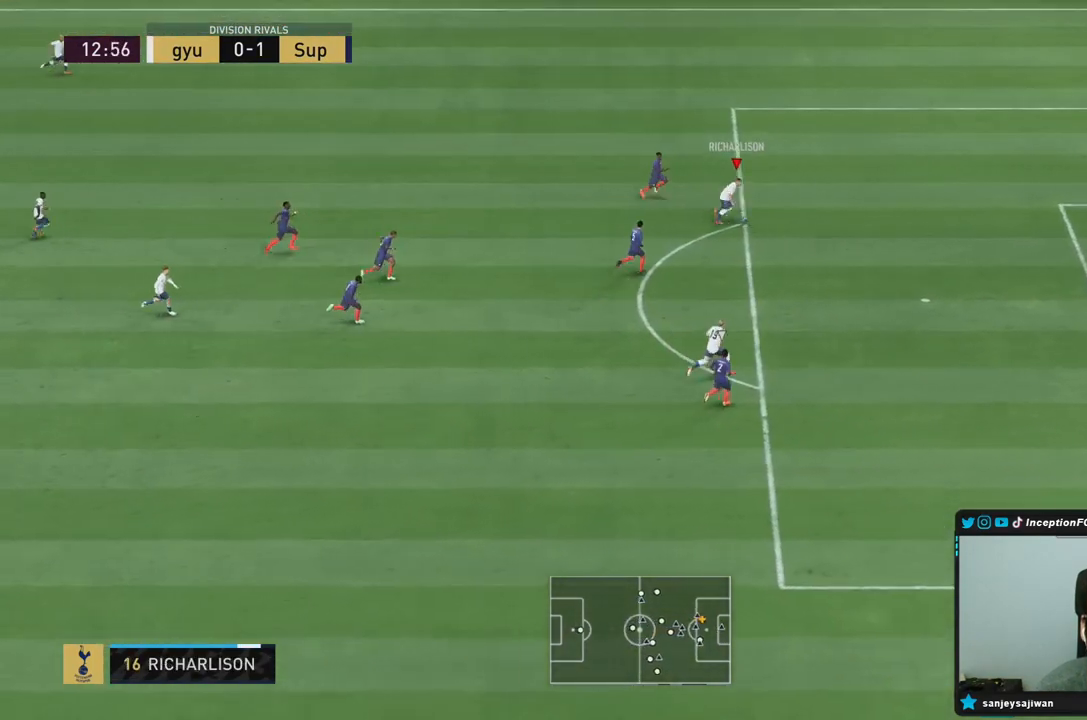
{"buttons": [], "left_stick": "down", "right_stick": "center", "events": [[33, "CIRCLE", "down"], [33, "left_stick", "down"], [267, "CIRCLE", "up"]]}
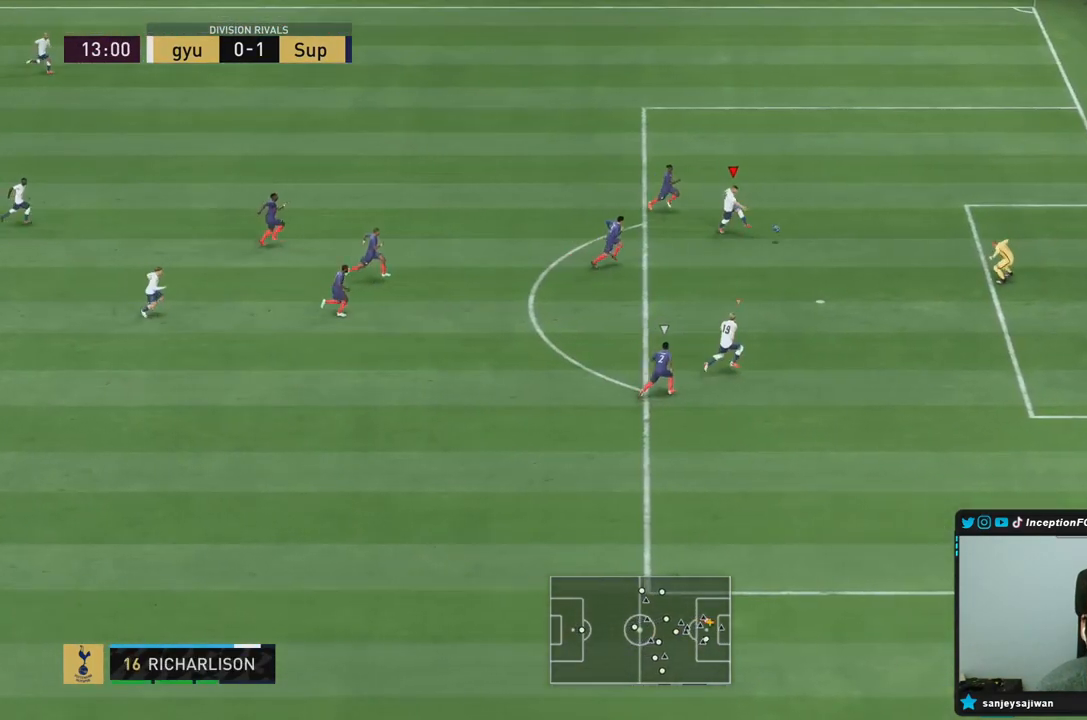
{"buttons": ["R2"], "left_stick": "right", "right_stick": "center", "events": [[233, "R2", "down"], [367, "left_stick", "right"]]}
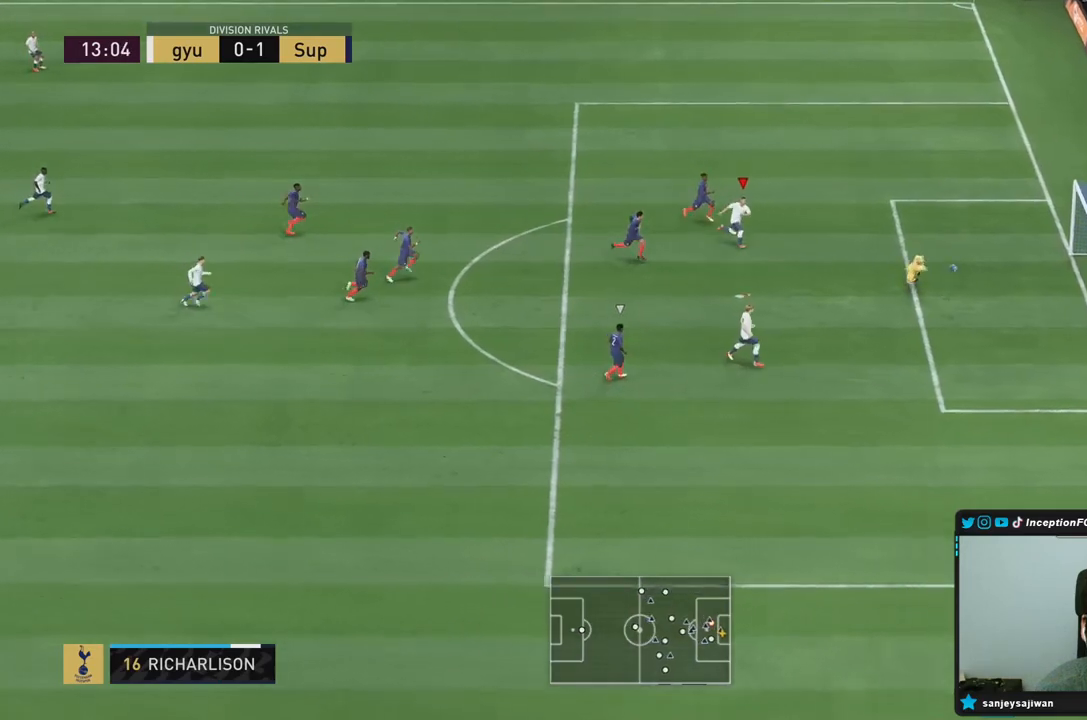
{"buttons": [], "left_stick": "right", "right_stick": "center", "events": [[17, "R2", "up"]]}